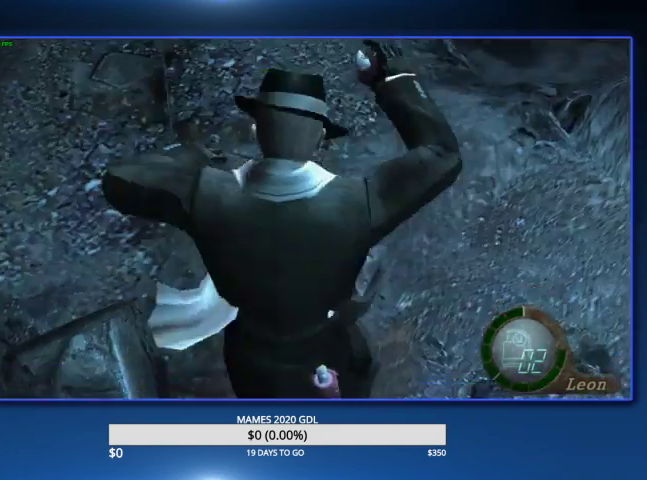
Gameplay with a controller (PlayStation layout); each line is a JSON object with the inputs held at the frame after it. "events" lists button and stick changes between this image and that frame as [ms after this image, input, new state], when the widget could be followed in between. Not read: TOUCHPAD.
{"buttons": [], "left_stick": "down", "right_stick": "center"}
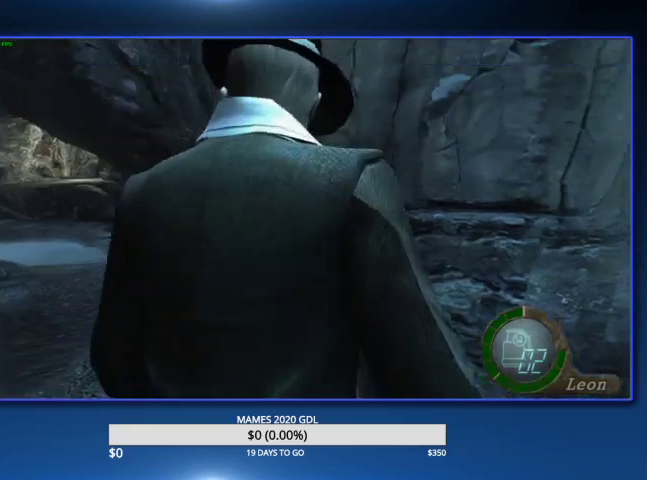
{"buttons": [], "left_stick": "down", "right_stick": "center", "events": [[200, "left_stick", "down-left"], [467, "left_stick", "down"]]}
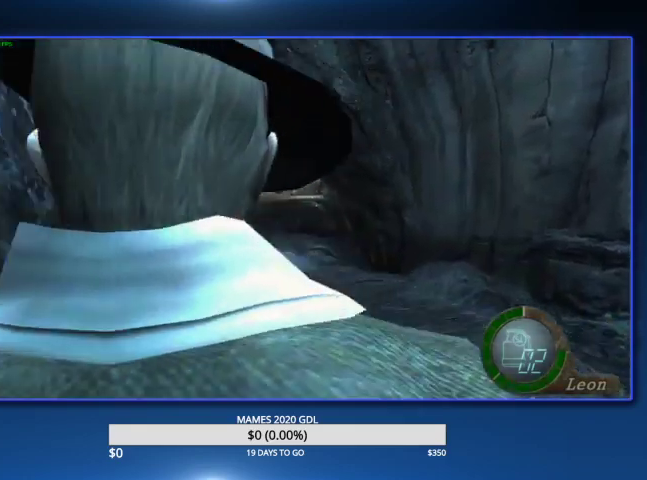
{"buttons": [], "left_stick": "down", "right_stick": "center", "events": [[33, "left_stick", "down-right"], [267, "left_stick", "down"]]}
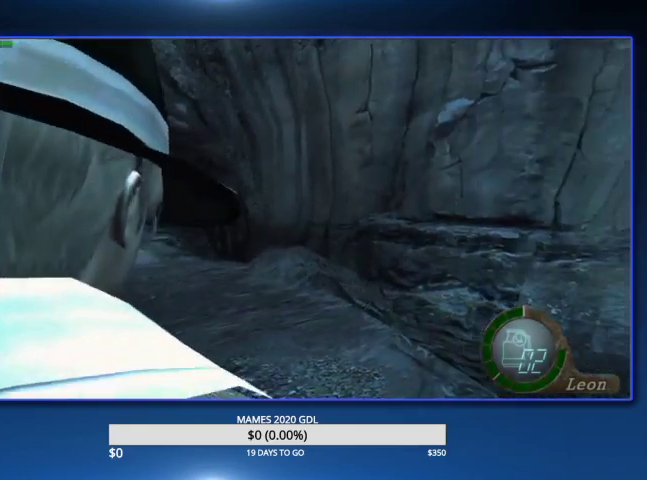
{"buttons": [], "left_stick": "left", "right_stick": "center", "events": [[233, "left_stick", "center"], [300, "left_stick", "left"]]}
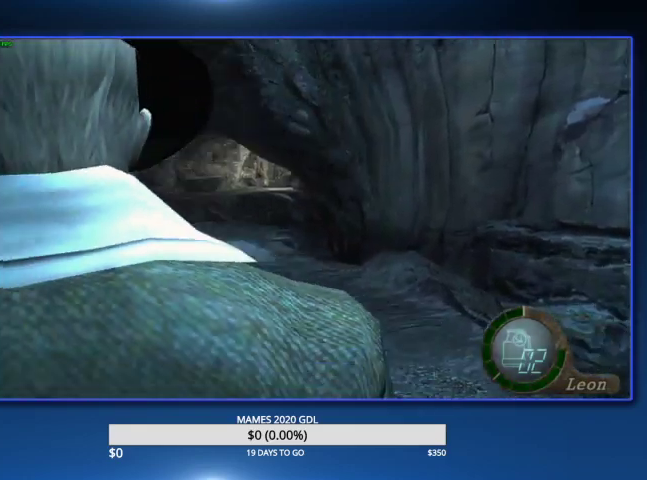
{"buttons": [], "left_stick": "center", "right_stick": "center", "events": [[100, "left_stick", "center"], [367, "DPAD_LEFT", "down"], [467, "DPAD_LEFT", "up"]]}
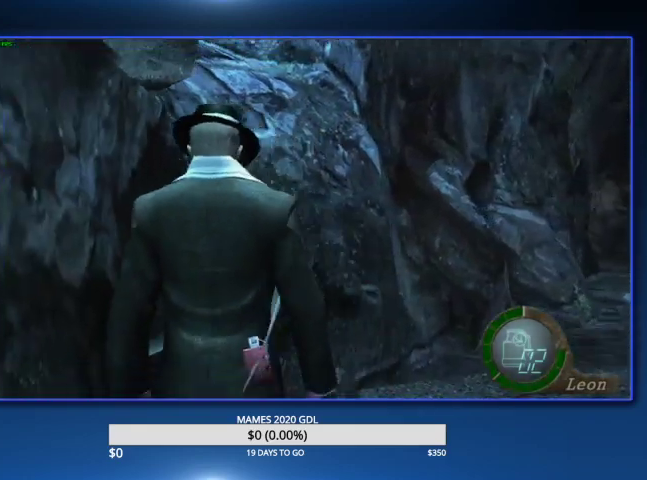
{"buttons": [], "left_stick": "center", "right_stick": "center", "events": [[133, "DPAD_LEFT", "down"], [233, "DPAD_LEFT", "up"]]}
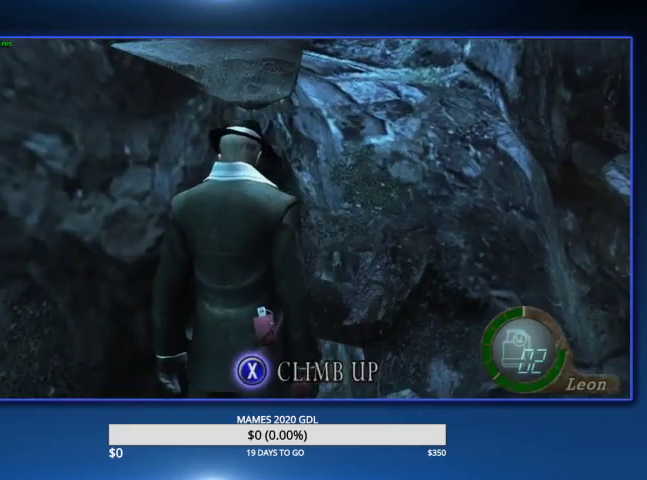
{"buttons": [], "left_stick": "center", "right_stick": "center", "events": [[33, "DPAD_LEFT", "down"], [100, "DPAD_LEFT", "up"]]}